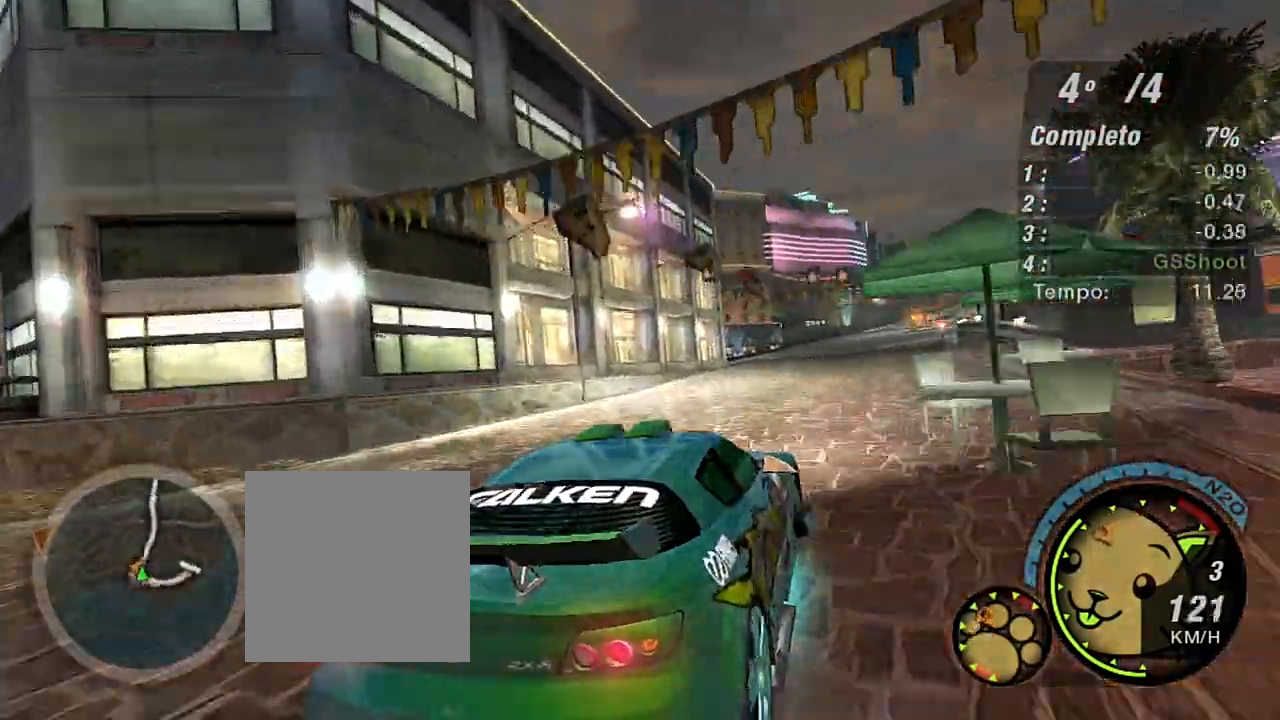
Gameplay with a controller (Xbox layout); each line is a JSON object with the inputs held at the frame after it. "events" lists button and stick changes between this image and that frame as [ms after this image, input, new state], when the widget could be followed in between. Not read: L3.
{"buttons": ["R2"], "left_stick": "up-right", "right_stick": "center", "events": [[167, "left_stick", "up-right"]]}
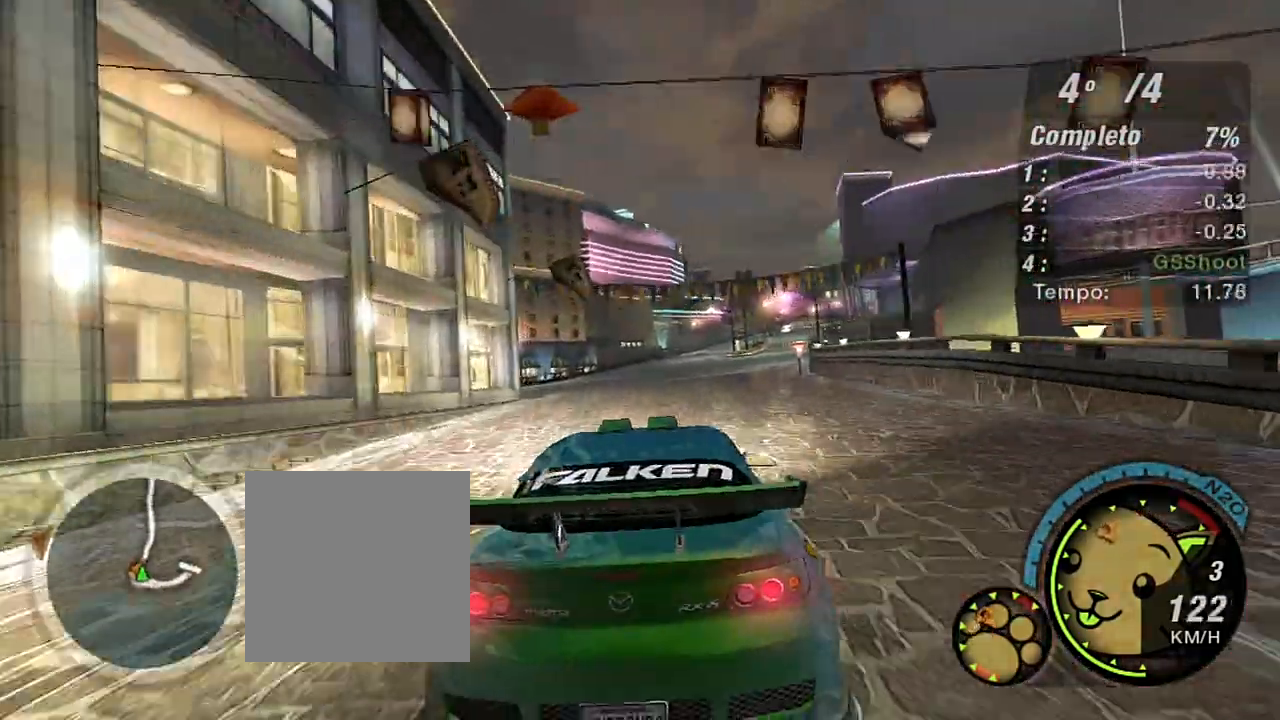
{"buttons": ["R2"], "left_stick": "up-right", "right_stick": "center", "events": [[33, "left_stick", "center"], [200, "left_stick", "up"], [300, "left_stick", "up-right"]]}
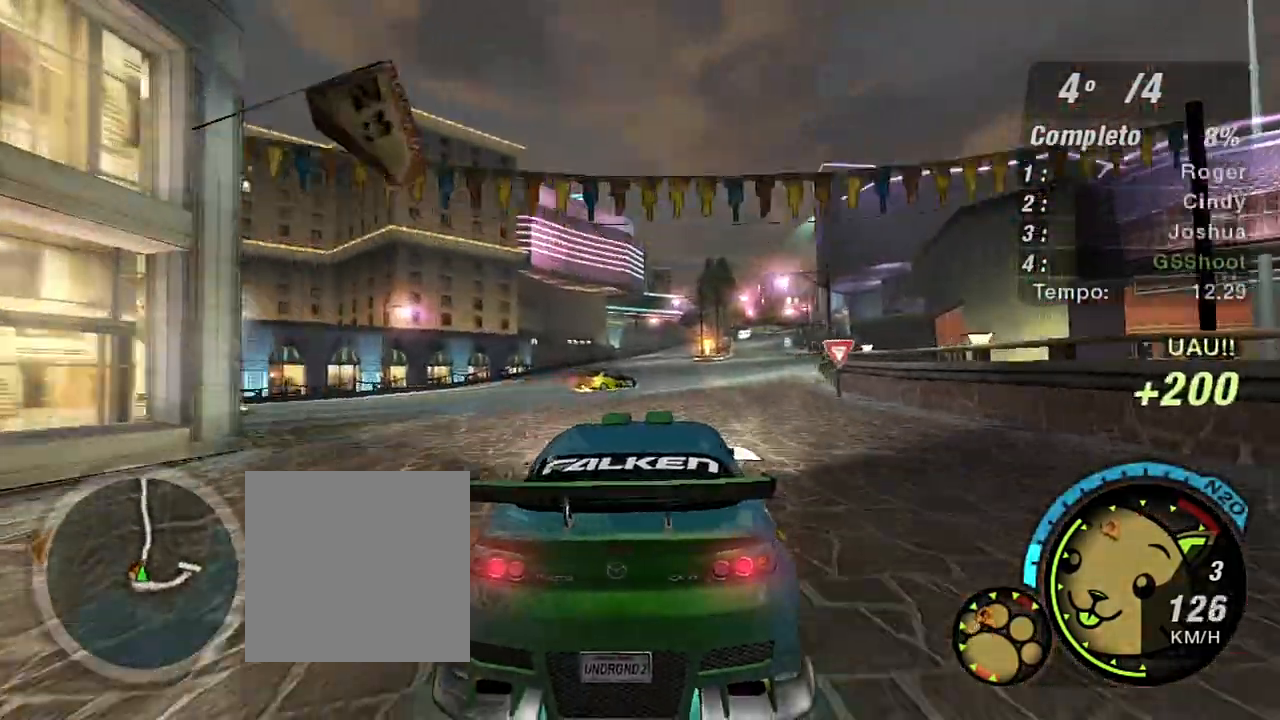
{"buttons": ["R2"], "left_stick": "up-right", "right_stick": "center", "events": []}
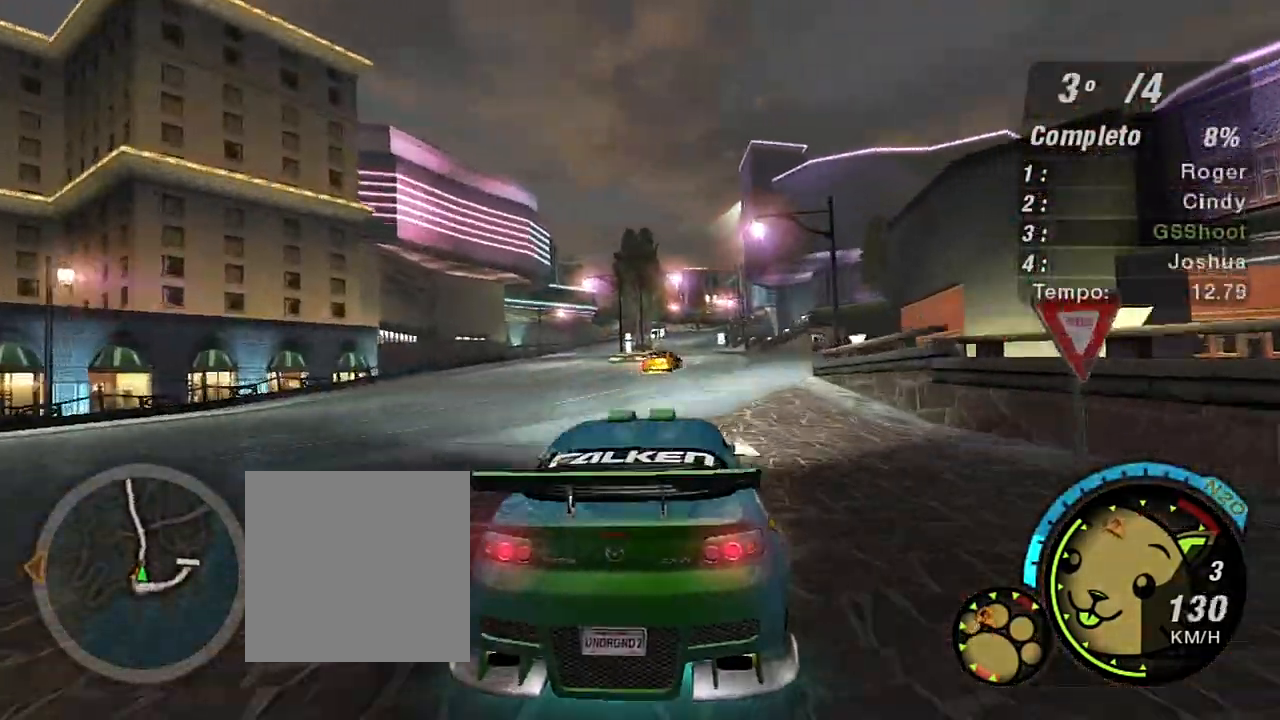
{"buttons": ["R2"], "left_stick": "up-left", "right_stick": "center", "events": [[200, "left_stick", "up"], [400, "left_stick", "up-left"]]}
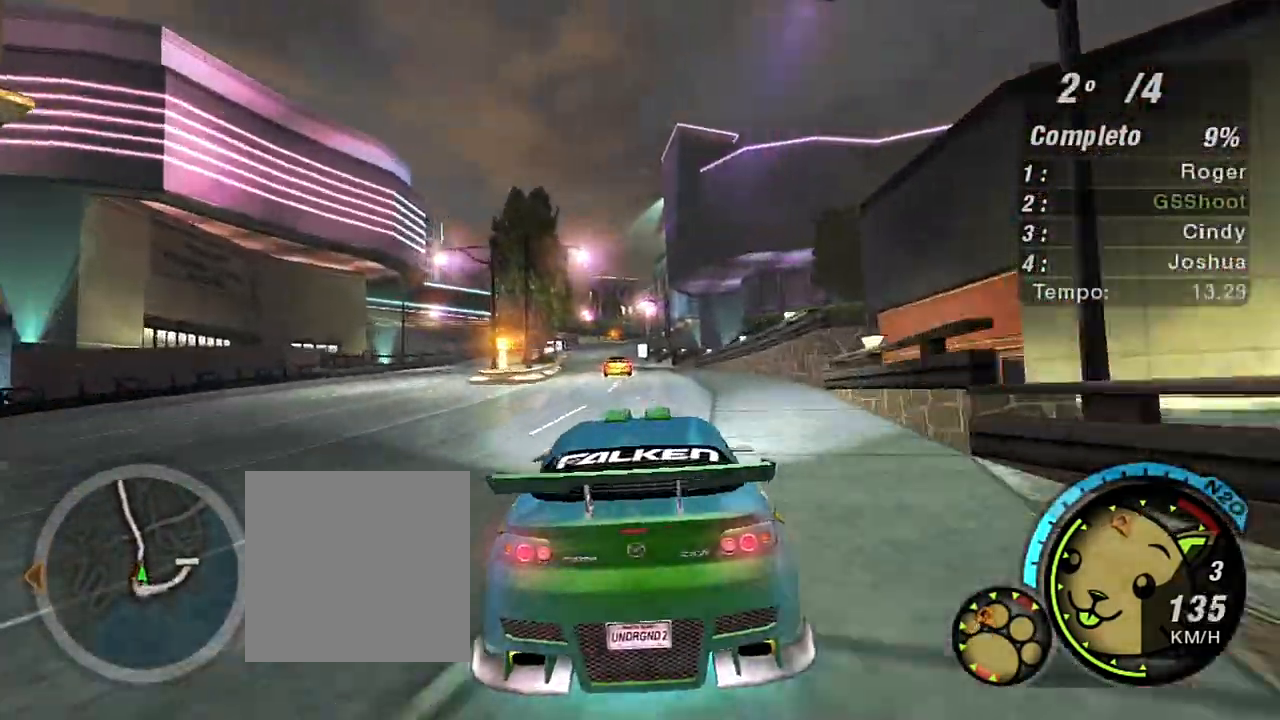
{"buttons": ["R2"], "left_stick": "up", "right_stick": "center", "events": [[67, "left_stick", "up"], [201, "left_stick", "up-left"], [334, "left_stick", "up"]]}
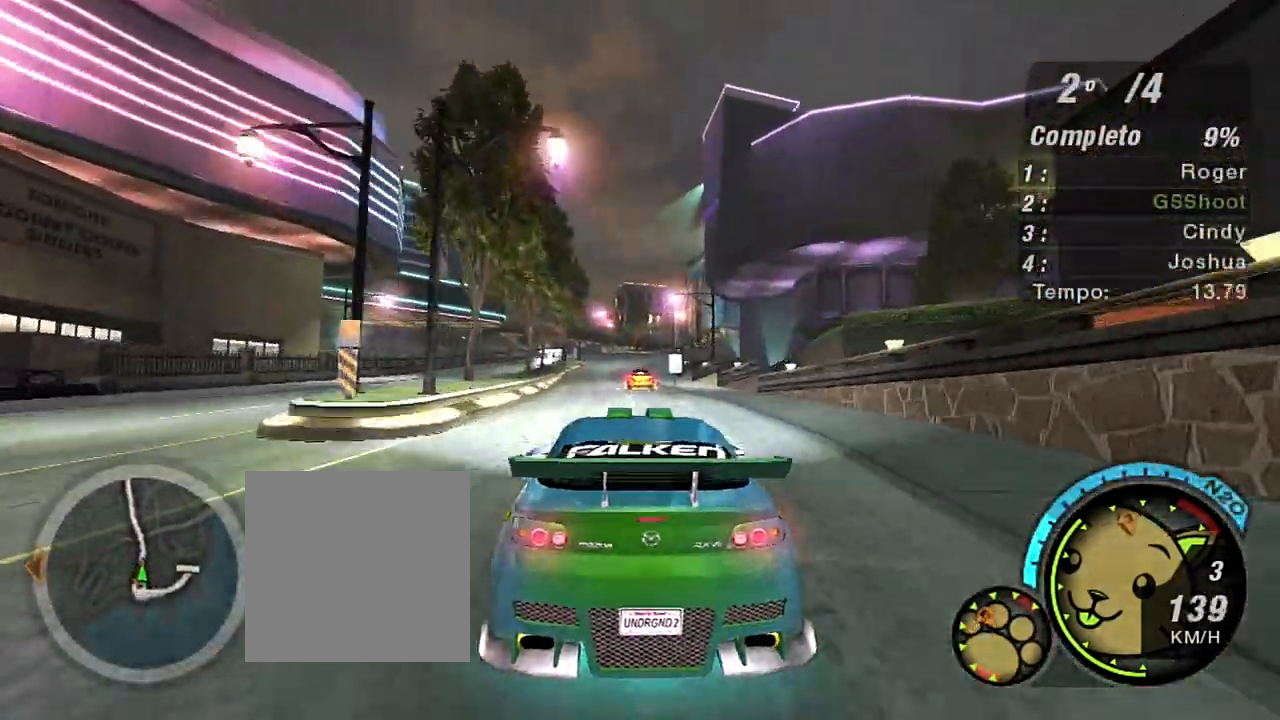
{"buttons": ["R2", "R3"], "left_stick": "center", "right_stick": "center", "events": [[33, "R3", "down"], [133, "left_stick", "up-right"], [300, "left_stick", "up"], [434, "left_stick", "center"]]}
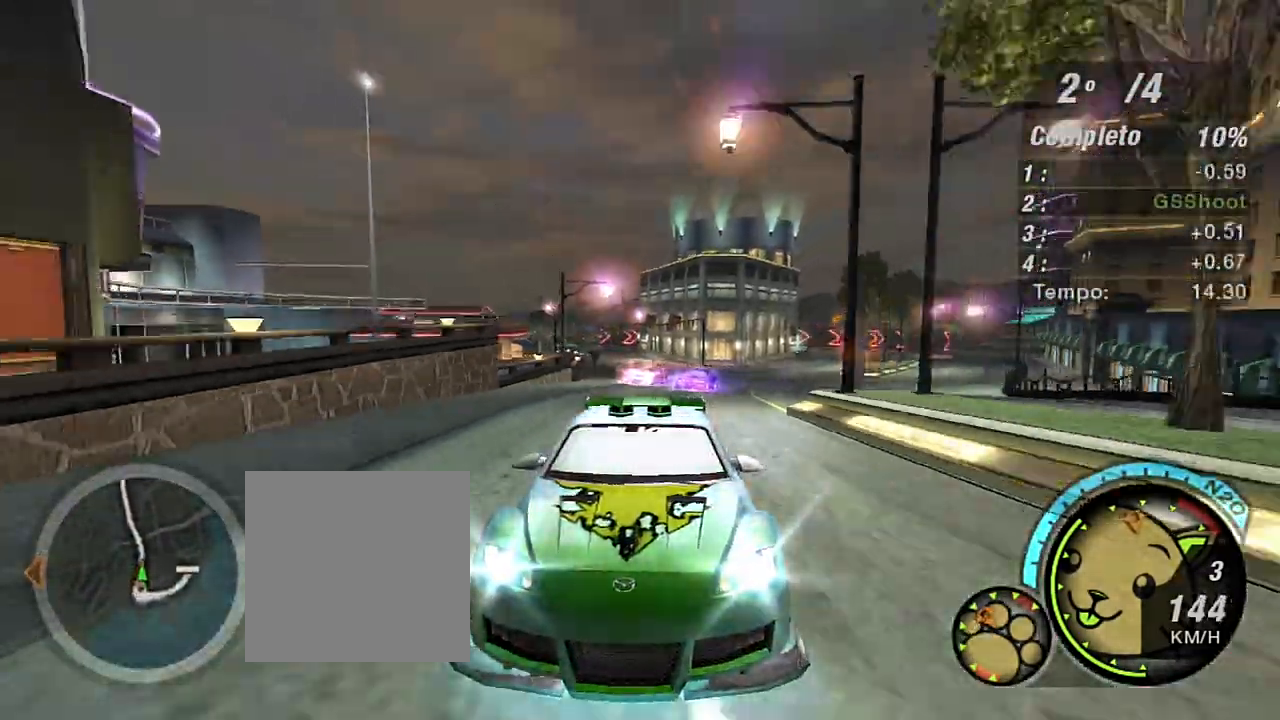
{"buttons": ["R2"], "left_stick": "center", "right_stick": "center", "events": [[100, "R3", "up"]]}
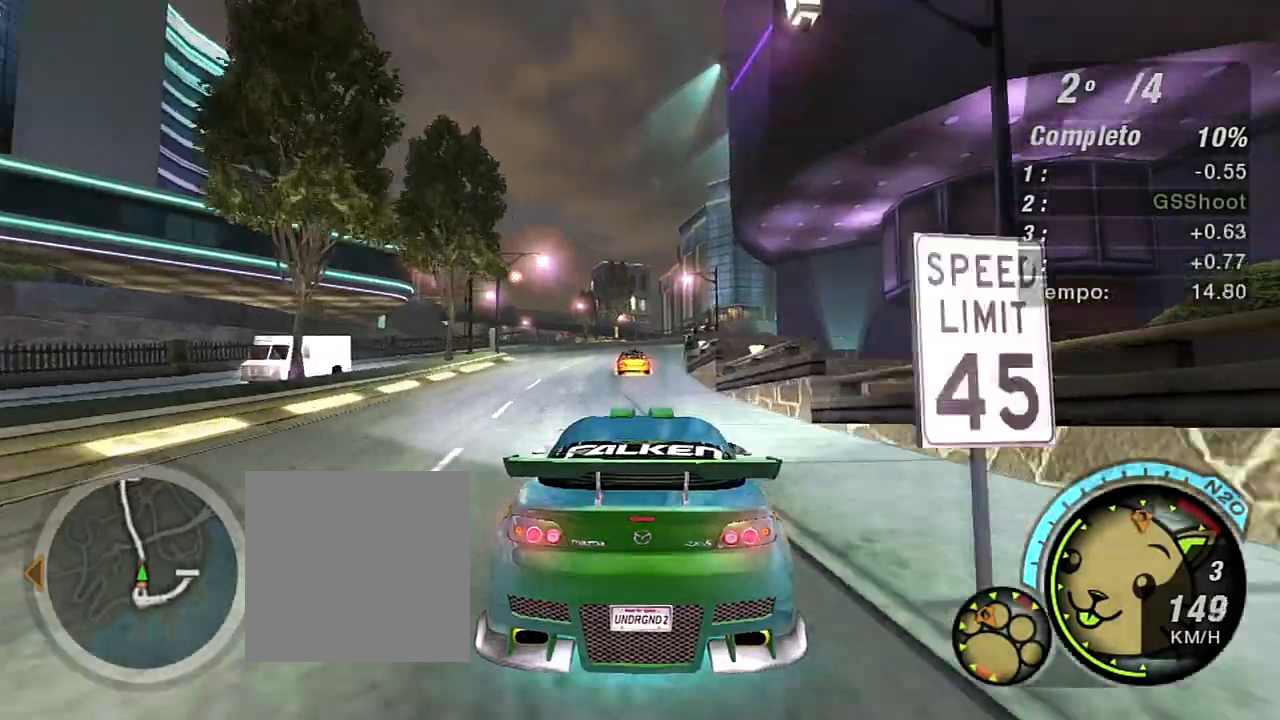
{"buttons": ["R2"], "left_stick": "center", "right_stick": "center", "events": [[67, "left_stick", "down-left"], [167, "left_stick", "center"], [300, "left_stick", "up-right"], [467, "left_stick", "center"]]}
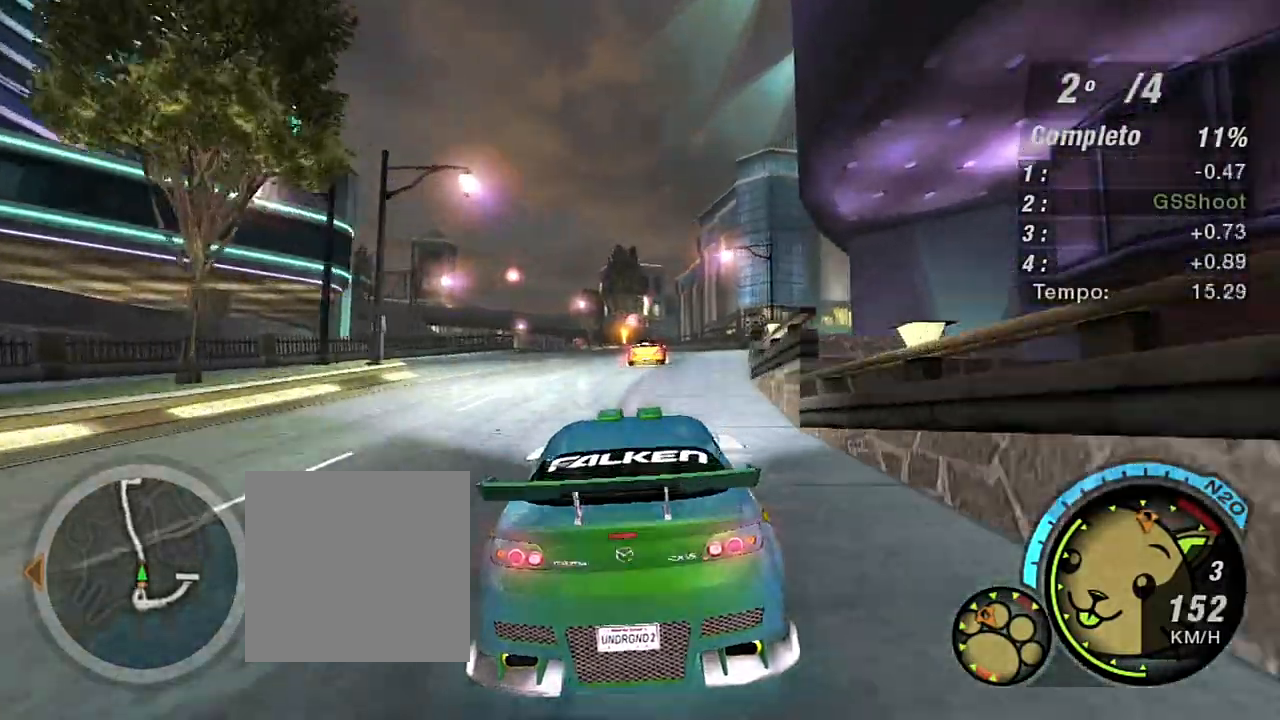
{"buttons": ["R2"], "left_stick": "up-right", "right_stick": "center", "events": [[134, "left_stick", "up-right"], [301, "left_stick", "center"], [468, "left_stick", "up-right"]]}
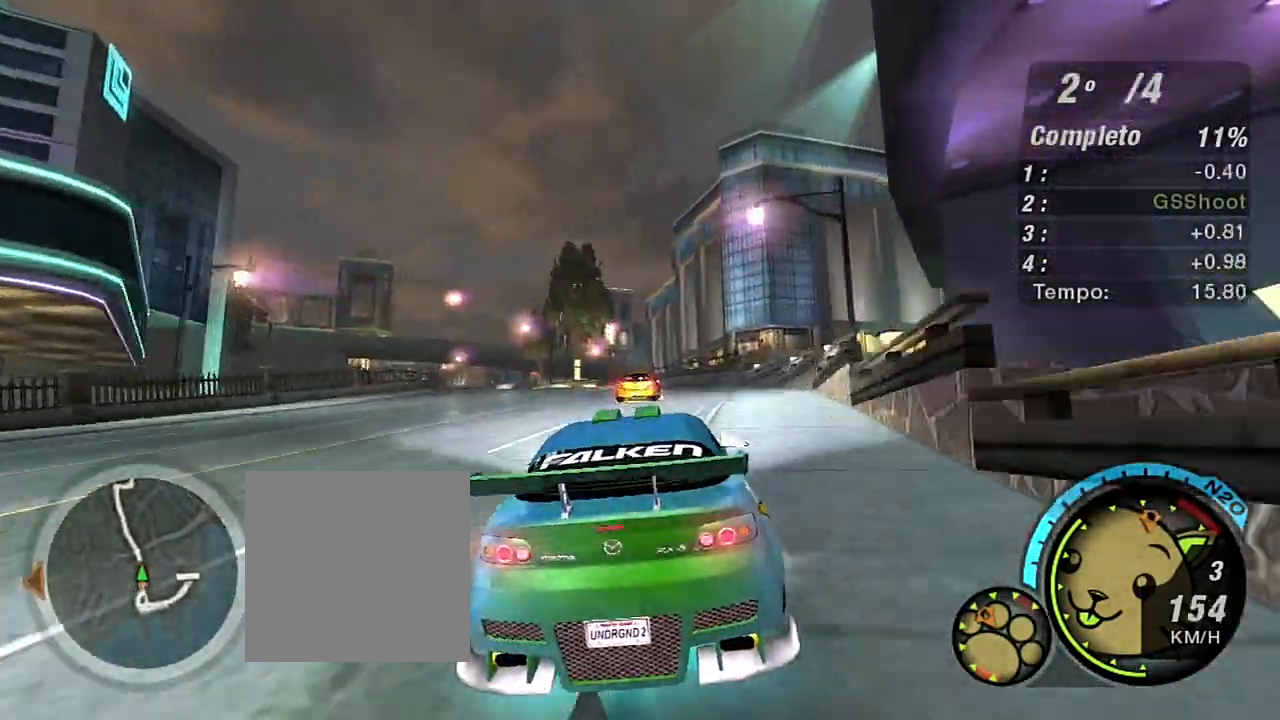
{"buttons": ["R2"], "left_stick": "left", "right_stick": "center", "events": [[133, "left_stick", "center"], [334, "left_stick", "left"]]}
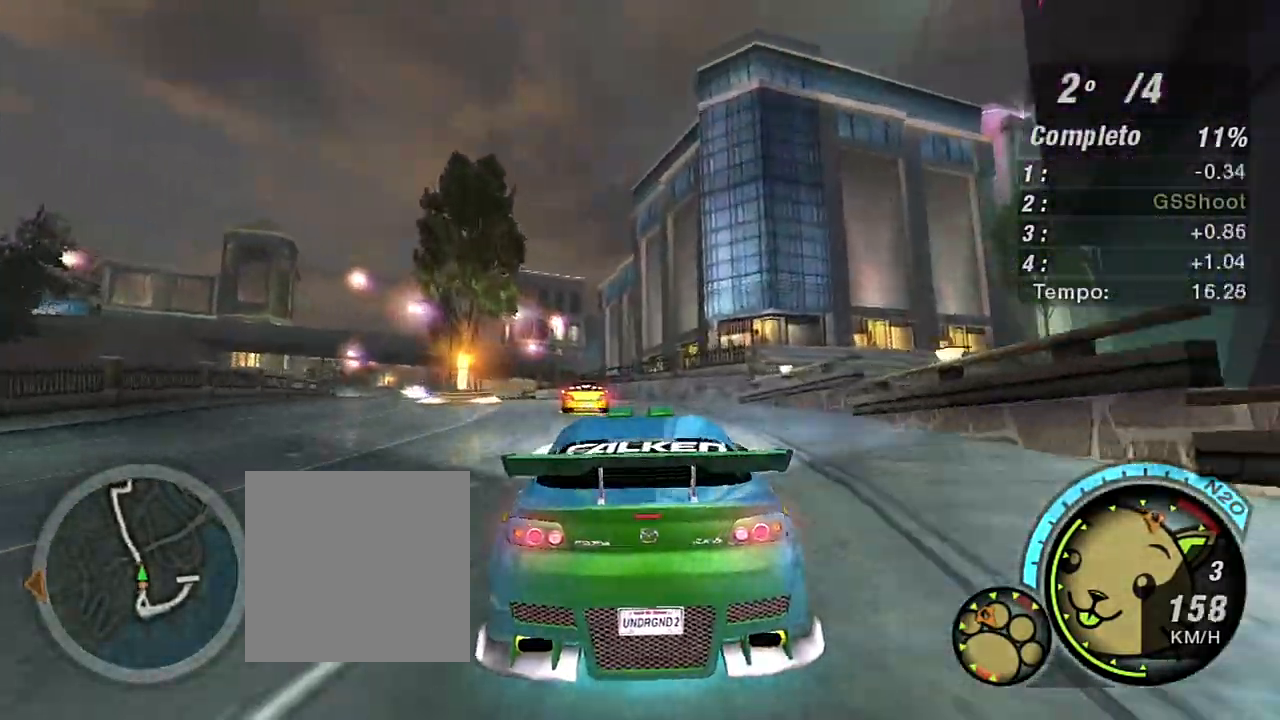
{"buttons": ["R2"], "left_stick": "left", "right_stick": "center", "events": [[34, "left_stick", "center"], [100, "left_stick", "left"]]}
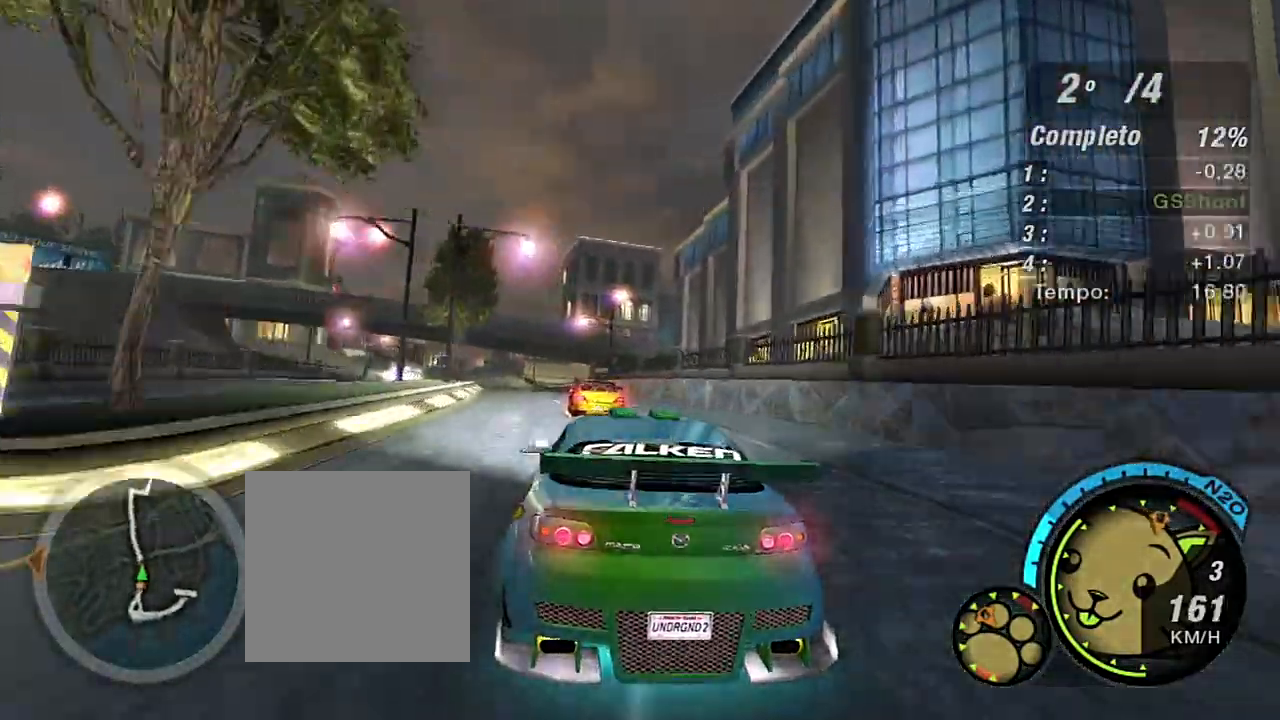
{"buttons": ["R2"], "left_stick": "left", "right_stick": "center", "events": [[133, "left_stick", "center"], [467, "left_stick", "left"]]}
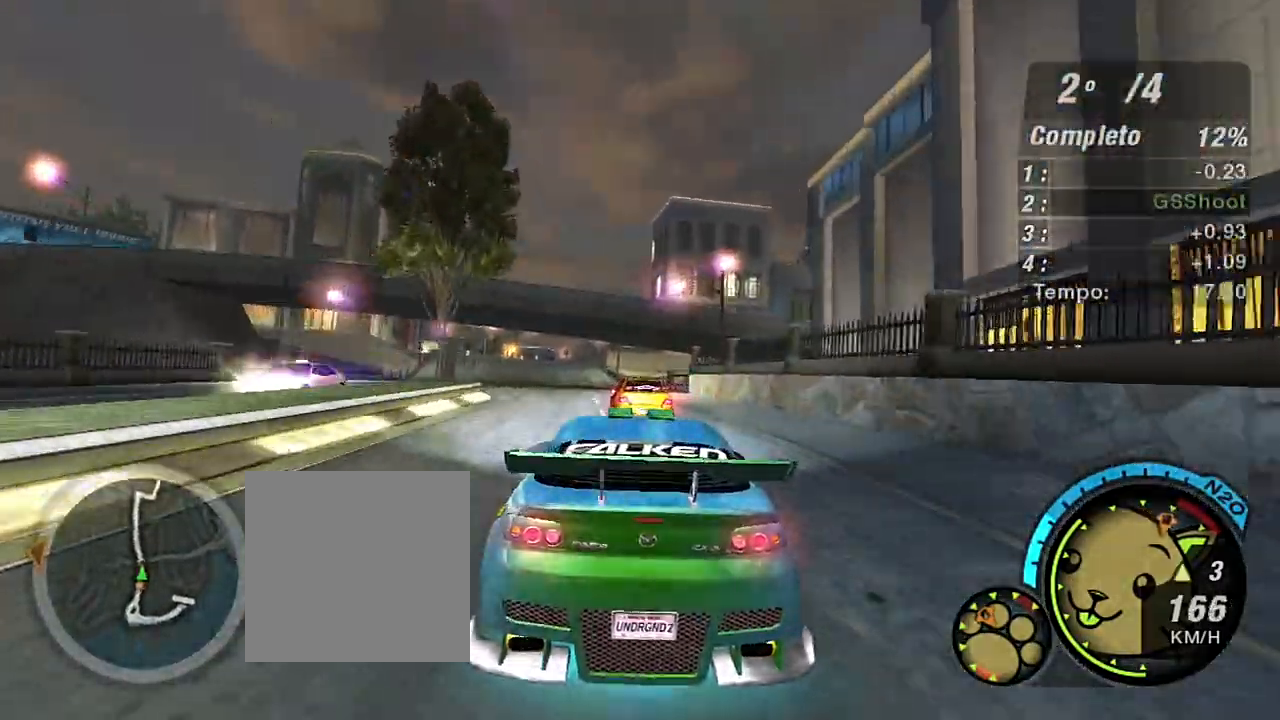
{"buttons": ["R2"], "left_stick": "center", "right_stick": "center", "events": [[134, "left_stick", "center"]]}
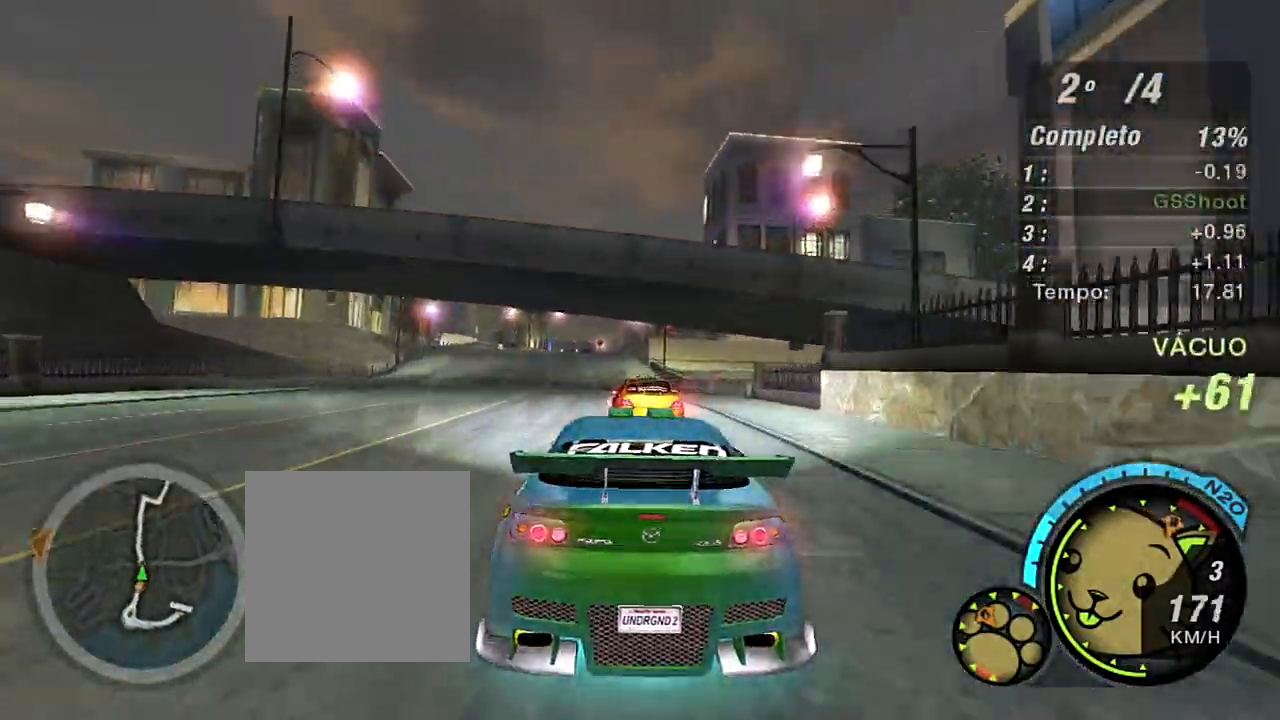
{"buttons": ["R2"], "left_stick": "center", "right_stick": "center", "events": [[67, "left_stick", "left"], [233, "R1", "down"], [233, "left_stick", "center"], [367, "R1", "up"]]}
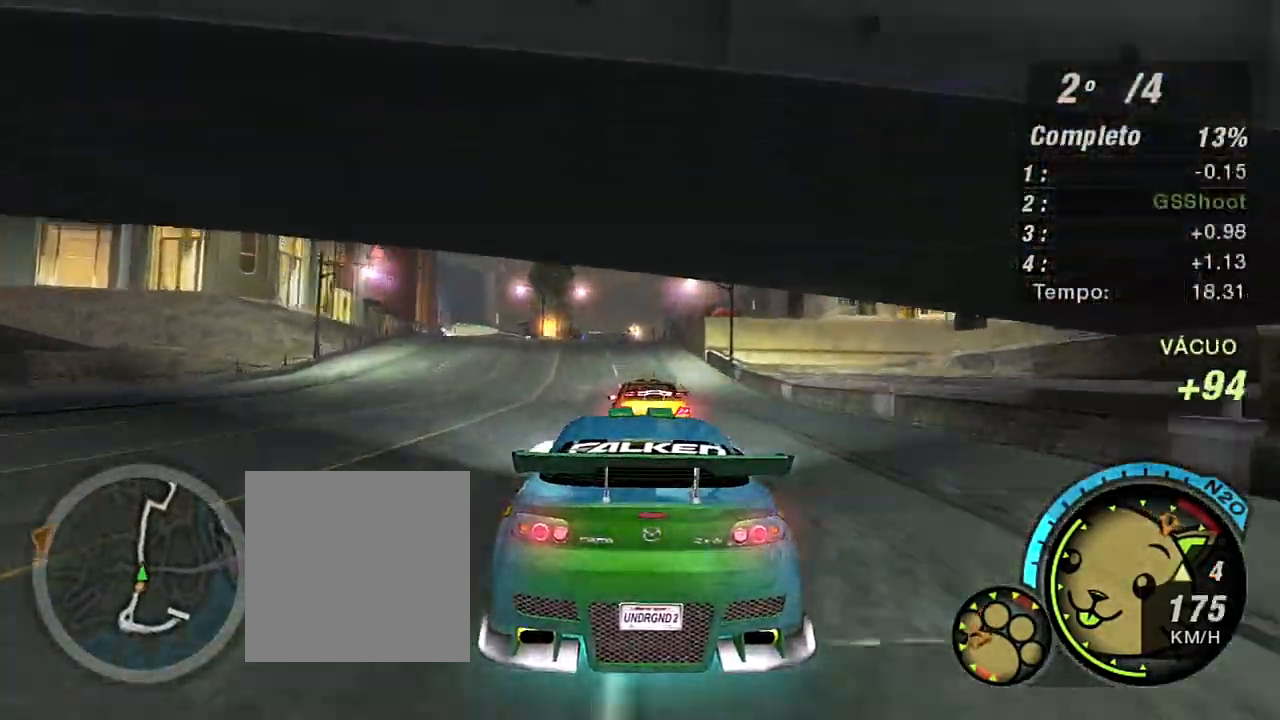
{"buttons": ["R2"], "left_stick": "center", "right_stick": "center"}
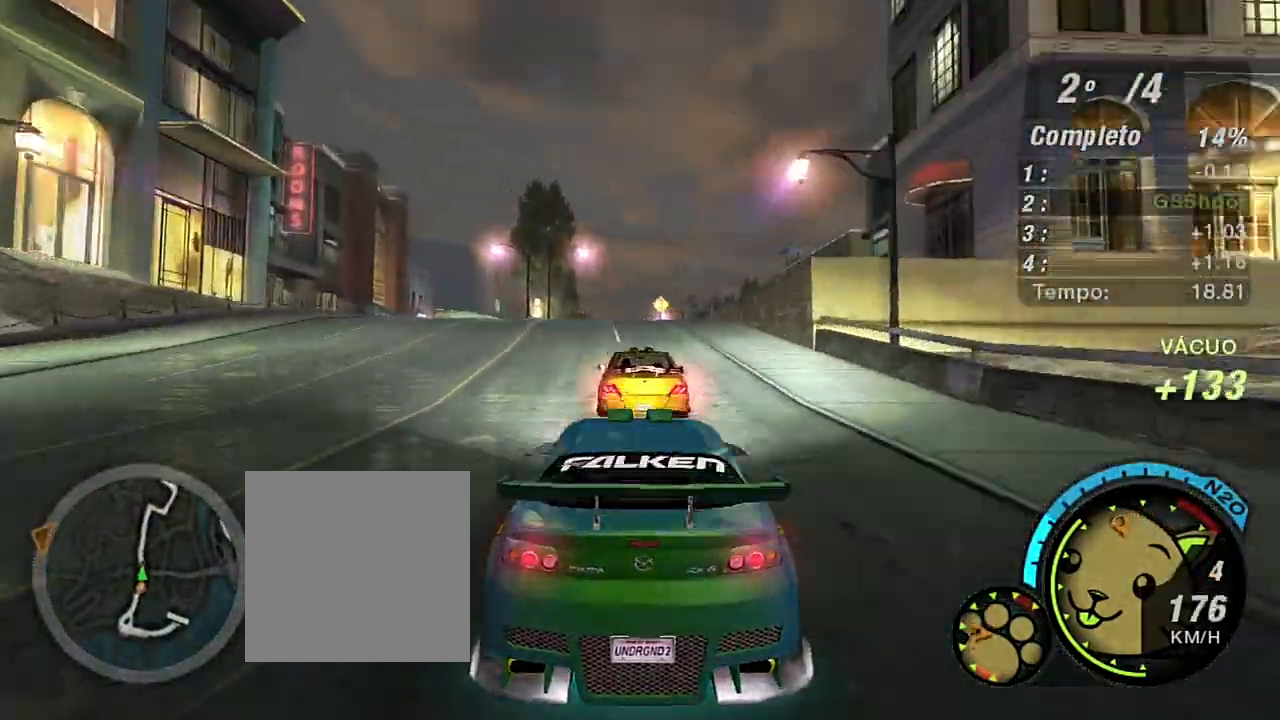
{"buttons": ["R2"], "left_stick": "center", "right_stick": "center", "events": [[367, "left_stick", "down-left"], [500, "left_stick", "center"]]}
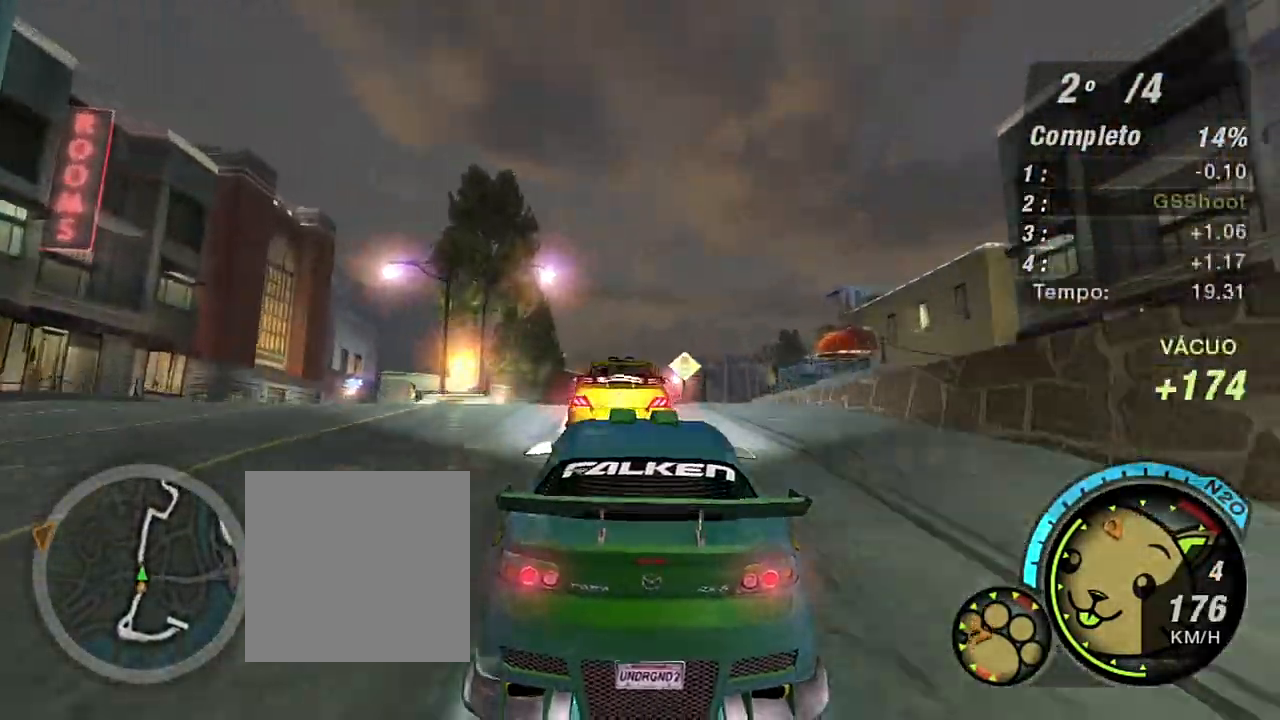
{"buttons": ["R2"], "left_stick": "center", "right_stick": "center", "events": []}
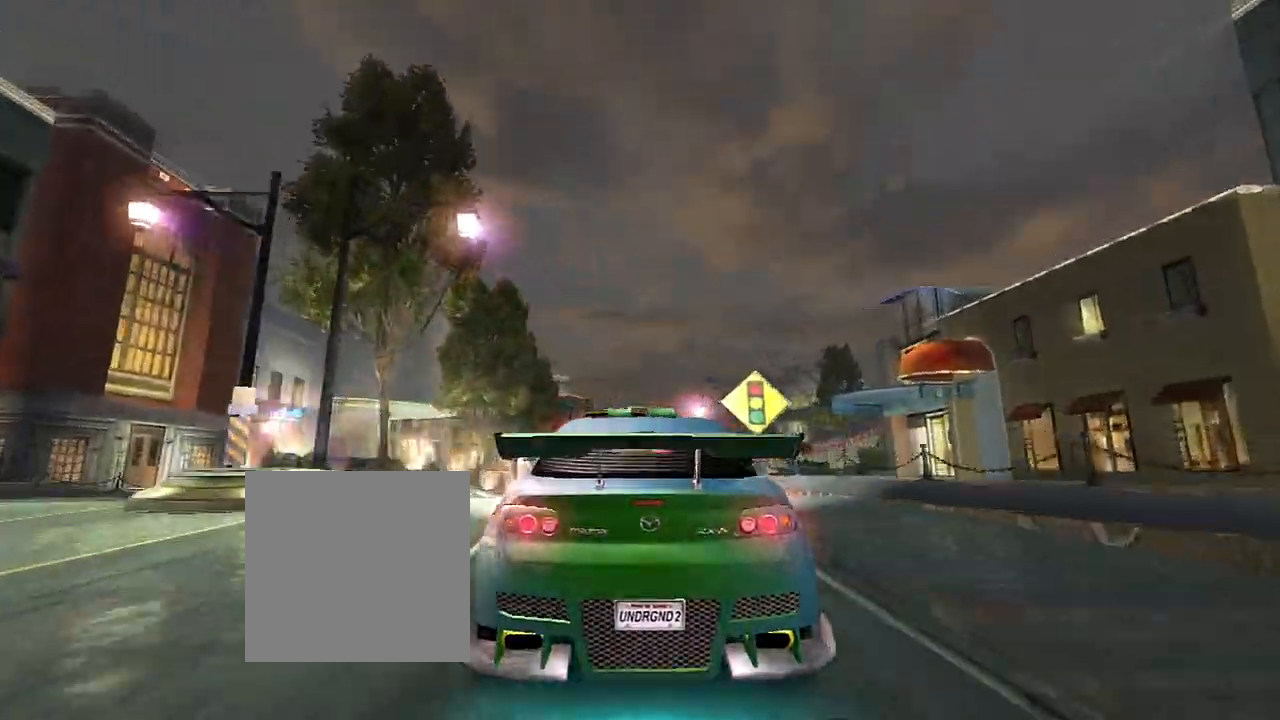
{"buttons": ["R2"], "left_stick": "center", "right_stick": "center", "events": []}
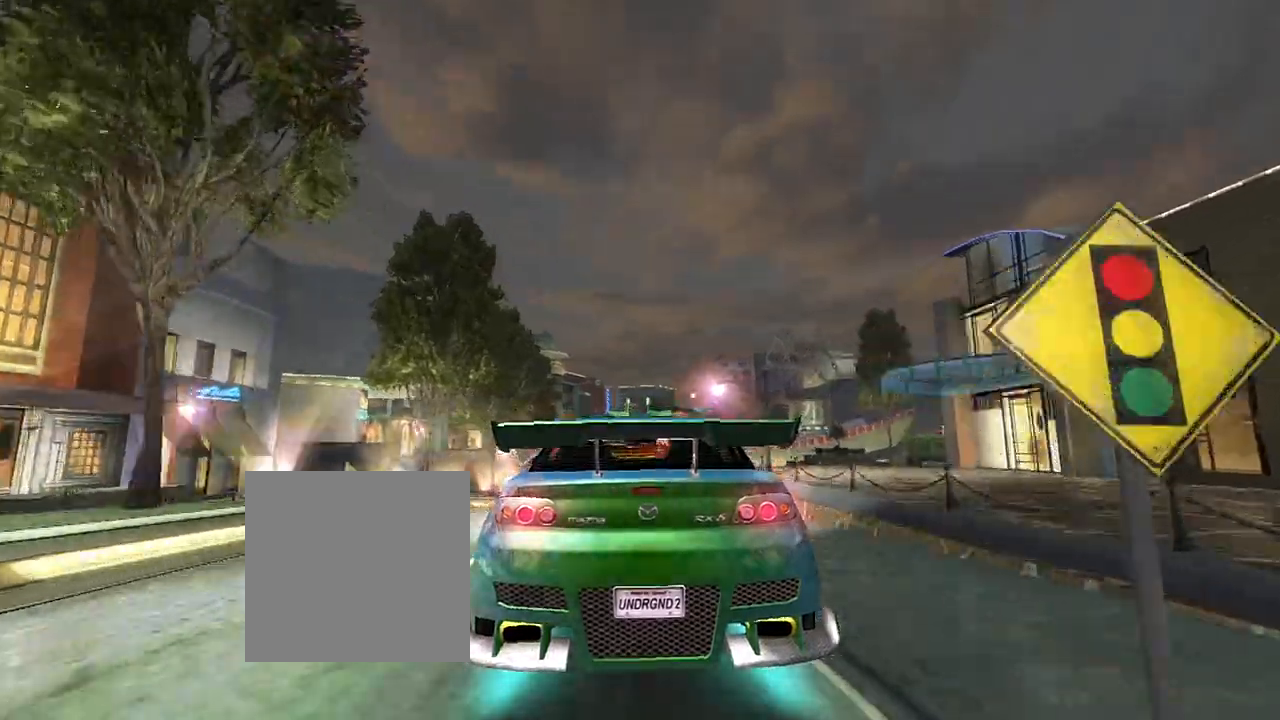
{"buttons": ["R2"], "left_stick": "center", "right_stick": "center", "events": []}
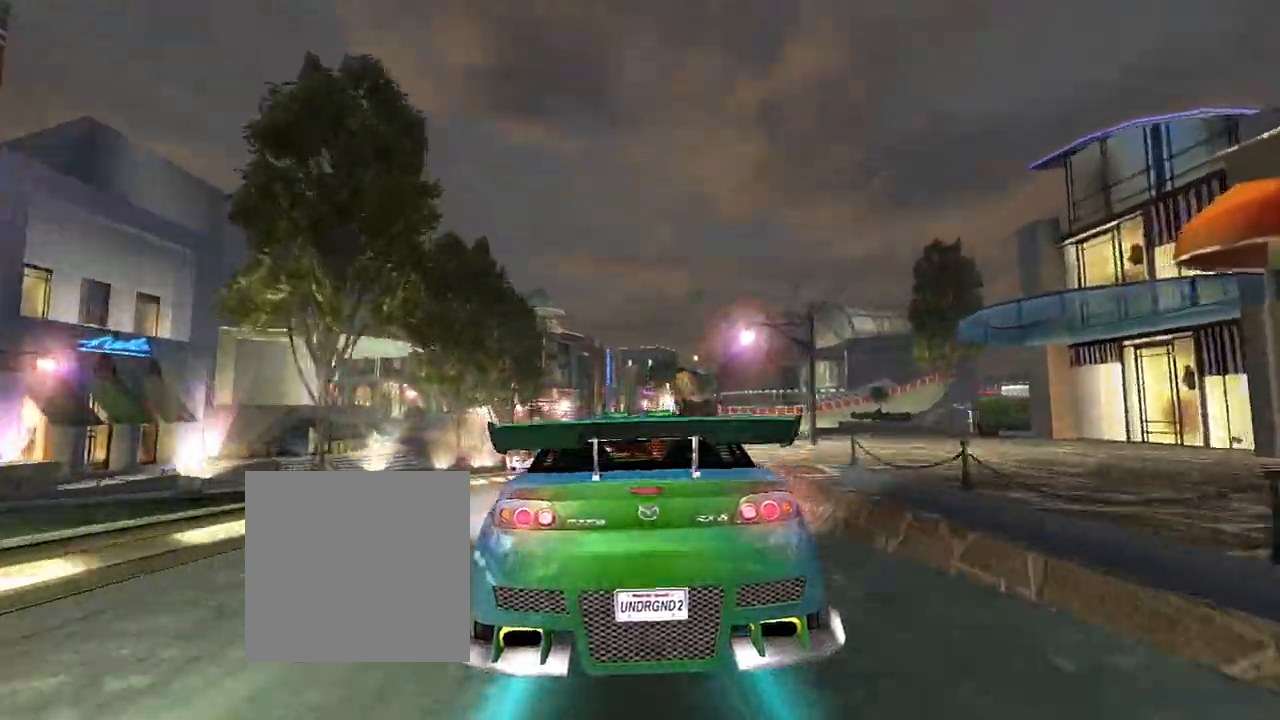
{"buttons": ["R2"], "left_stick": "center", "right_stick": "center", "events": []}
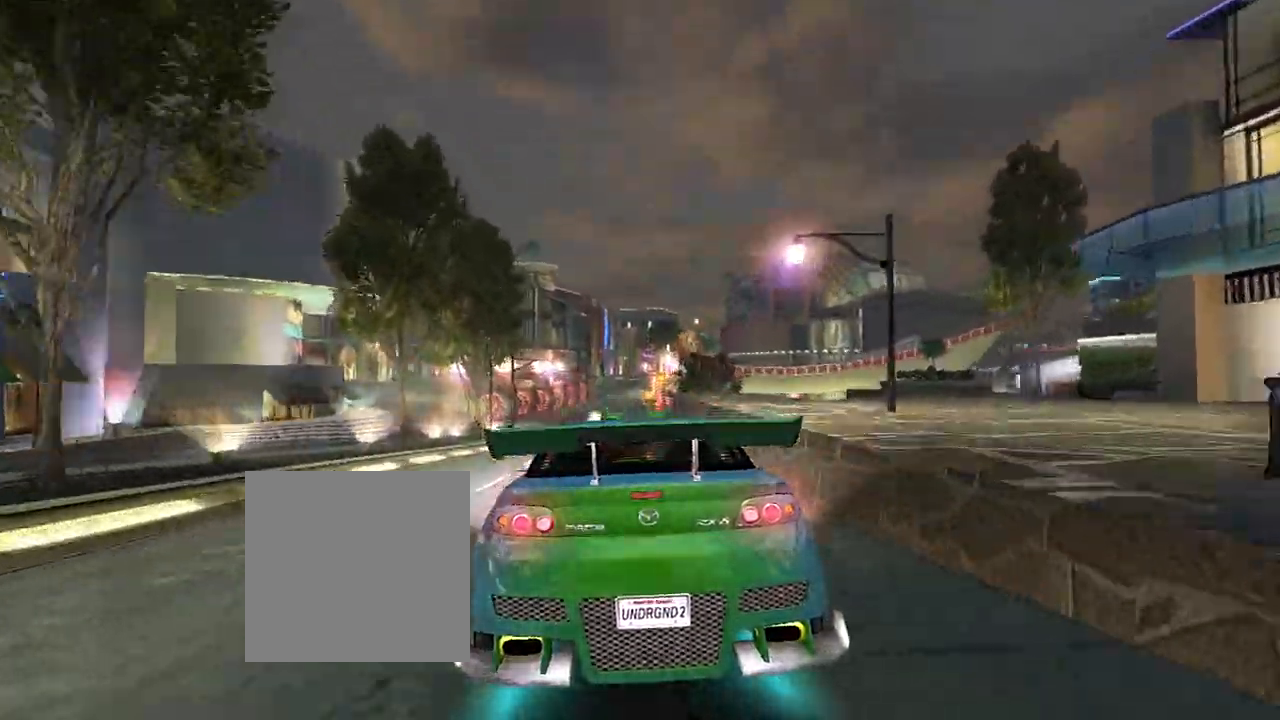
{"buttons": ["R2"], "left_stick": "center", "right_stick": "center", "events": [[167, "left_stick", "left"], [500, "left_stick", "center"]]}
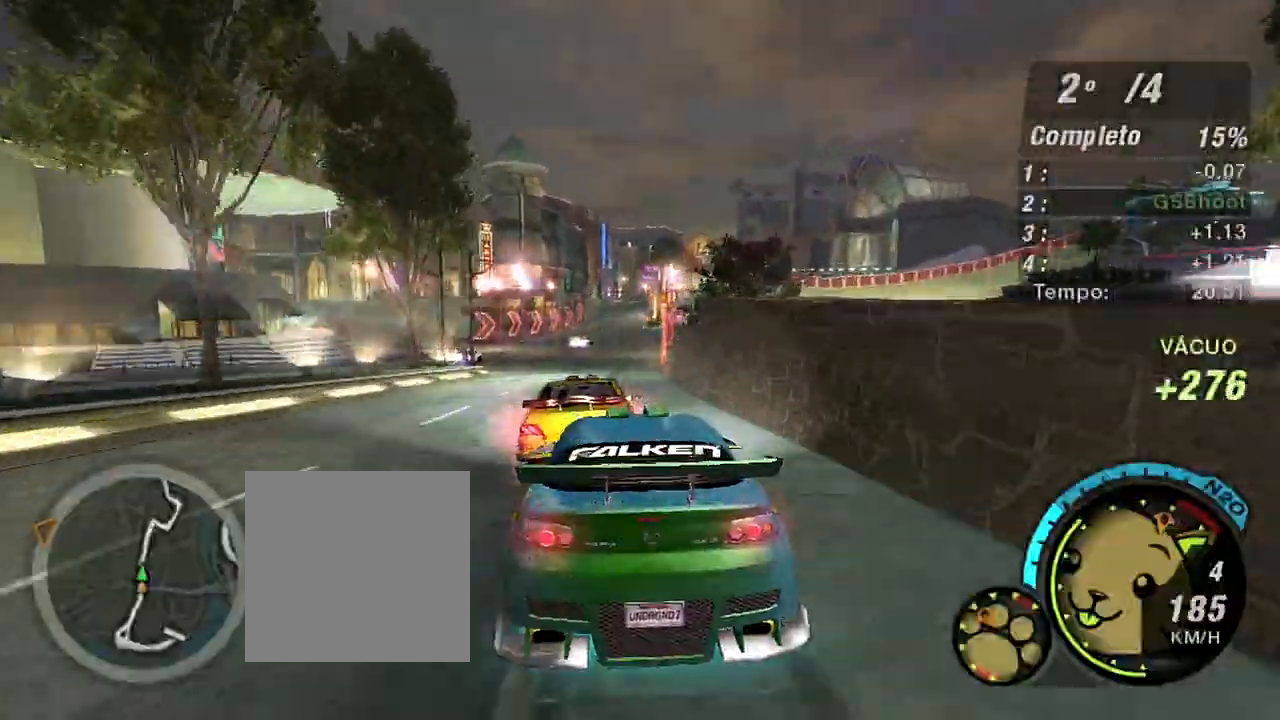
{"buttons": ["R2"], "left_stick": "center", "right_stick": "center", "events": []}
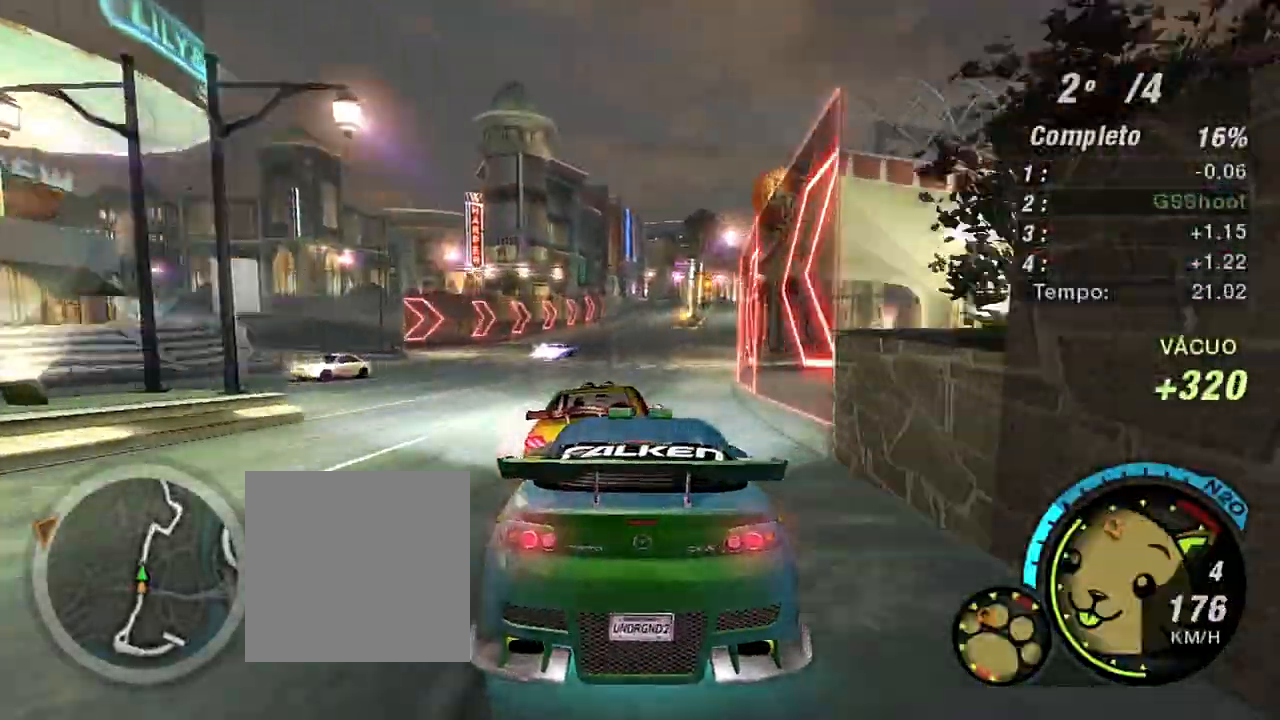
{"buttons": ["R2"], "left_stick": "center", "right_stick": "center", "events": [[367, "left_stick", "left"], [501, "left_stick", "center"]]}
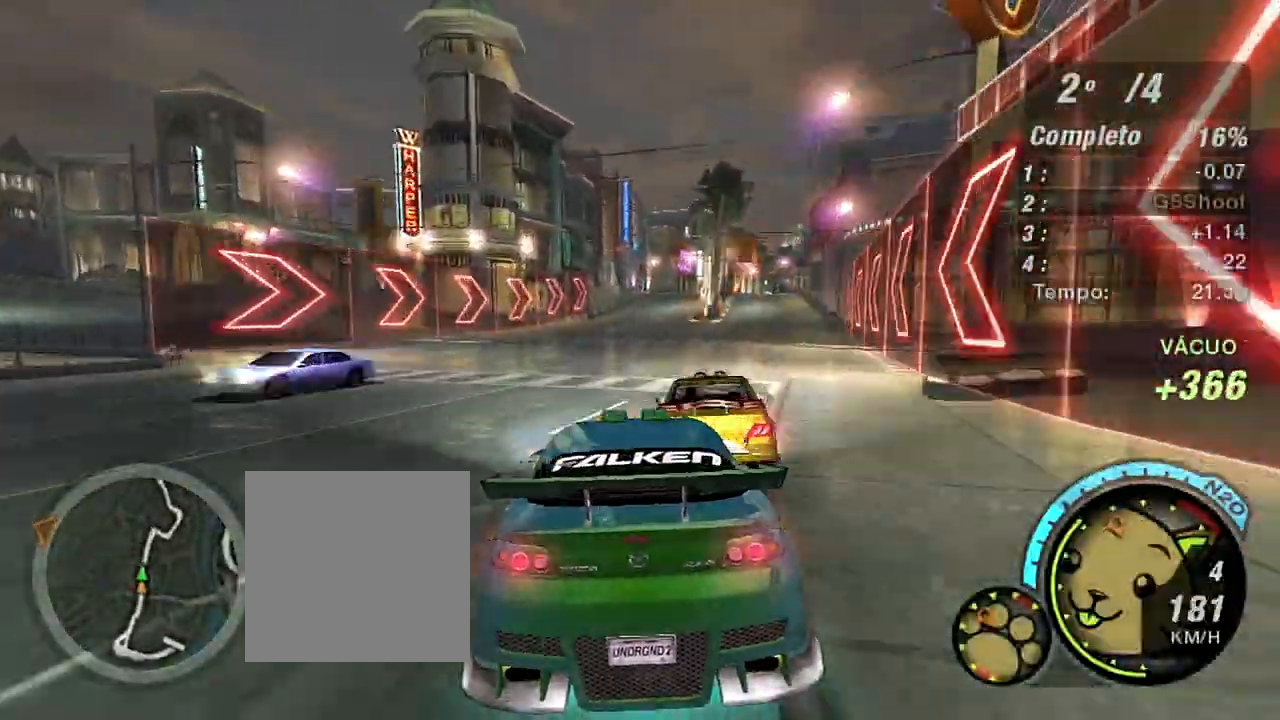
{"buttons": ["R2"], "left_stick": "center", "right_stick": "center", "events": [[133, "left_stick", "right"], [200, "left_stick", "up-right"], [367, "left_stick", "center"]]}
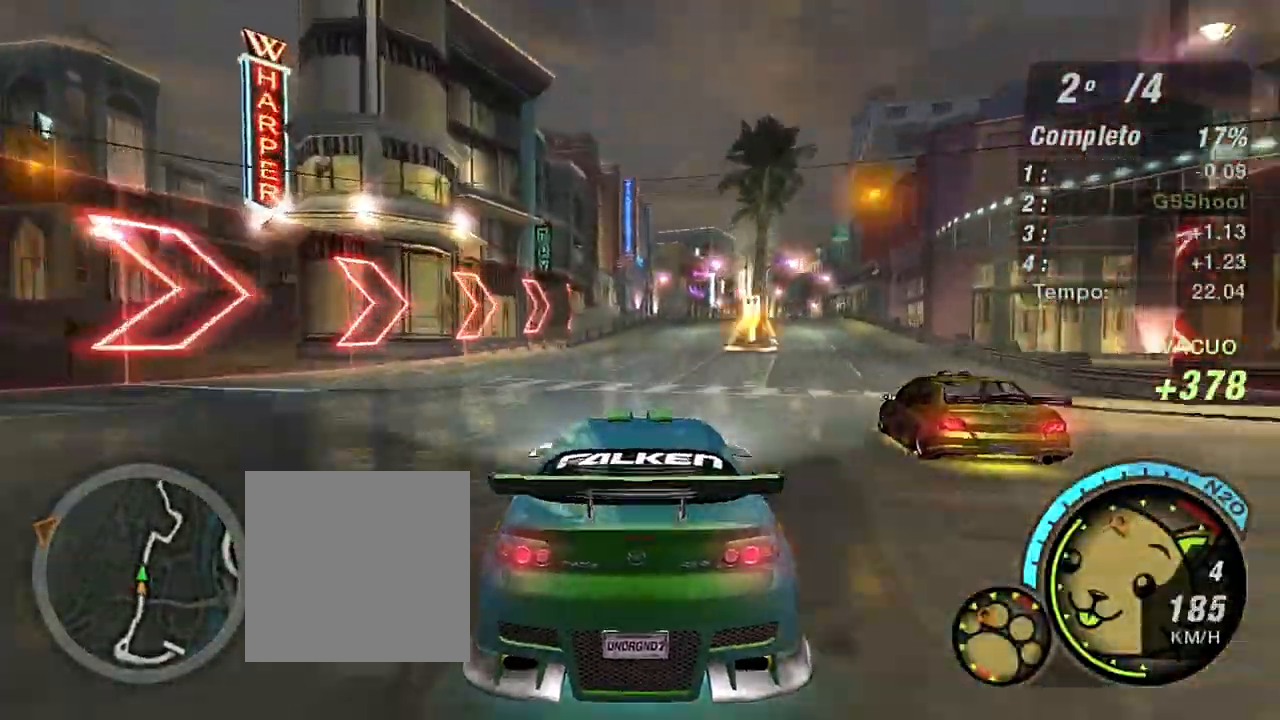
{"buttons": ["R2"], "left_stick": "up-right", "right_stick": "center", "events": [[200, "left_stick", "up-right"], [334, "left_stick", "center"], [434, "left_stick", "up-right"]]}
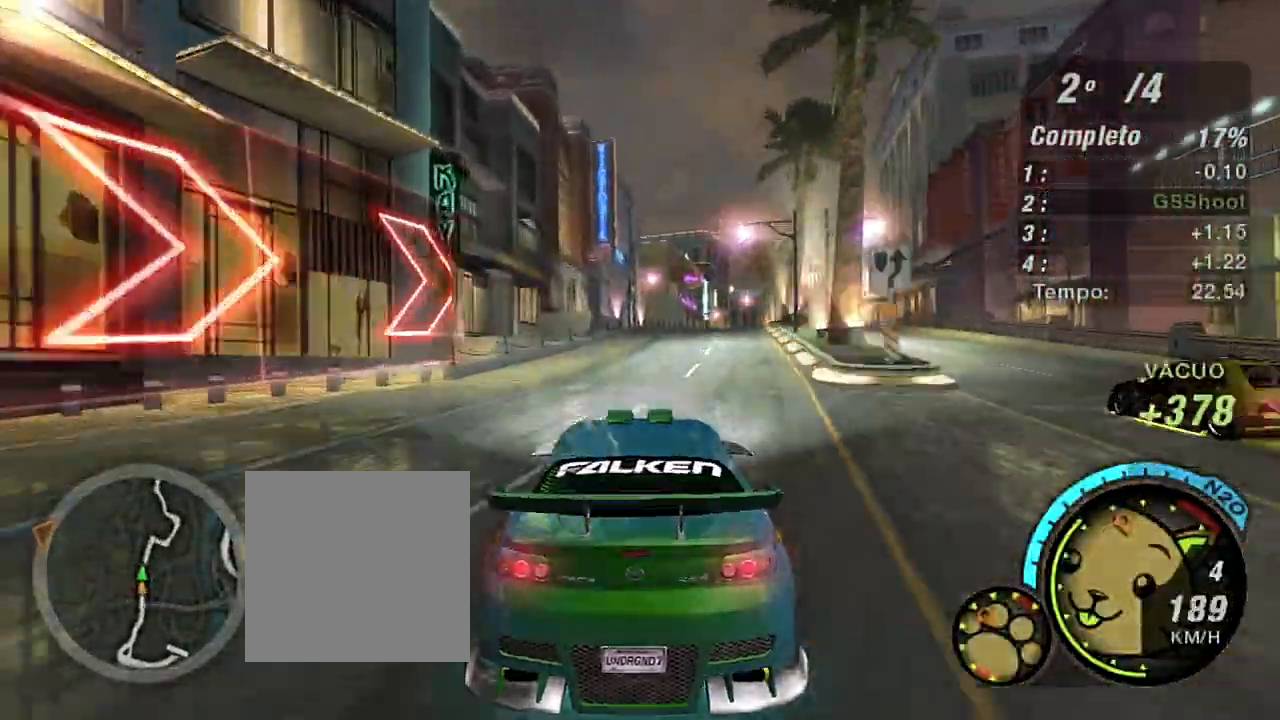
{"buttons": ["R2"], "left_stick": "up-right", "right_stick": "center", "events": [[66, "left_stick", "center"], [200, "left_stick", "up-right"]]}
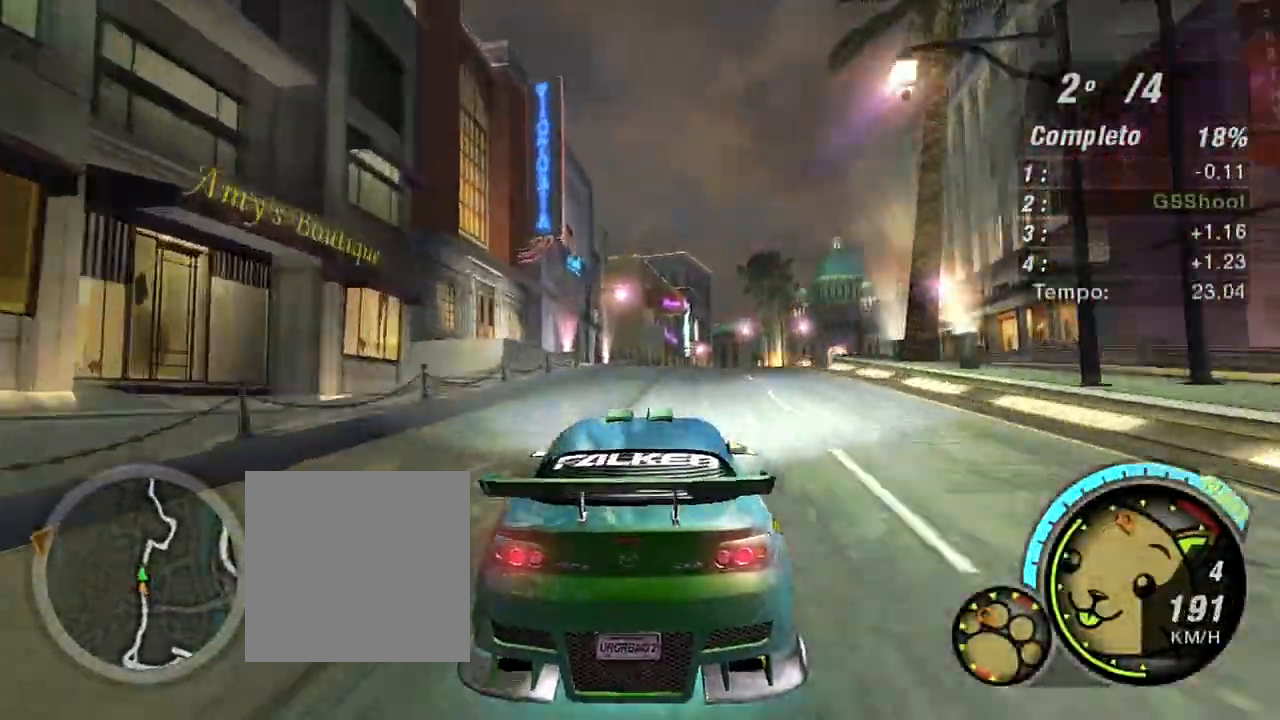
{"buttons": ["R2"], "left_stick": "center", "right_stick": "center", "events": [[33, "left_stick", "center"], [234, "left_stick", "right"], [434, "left_stick", "center"]]}
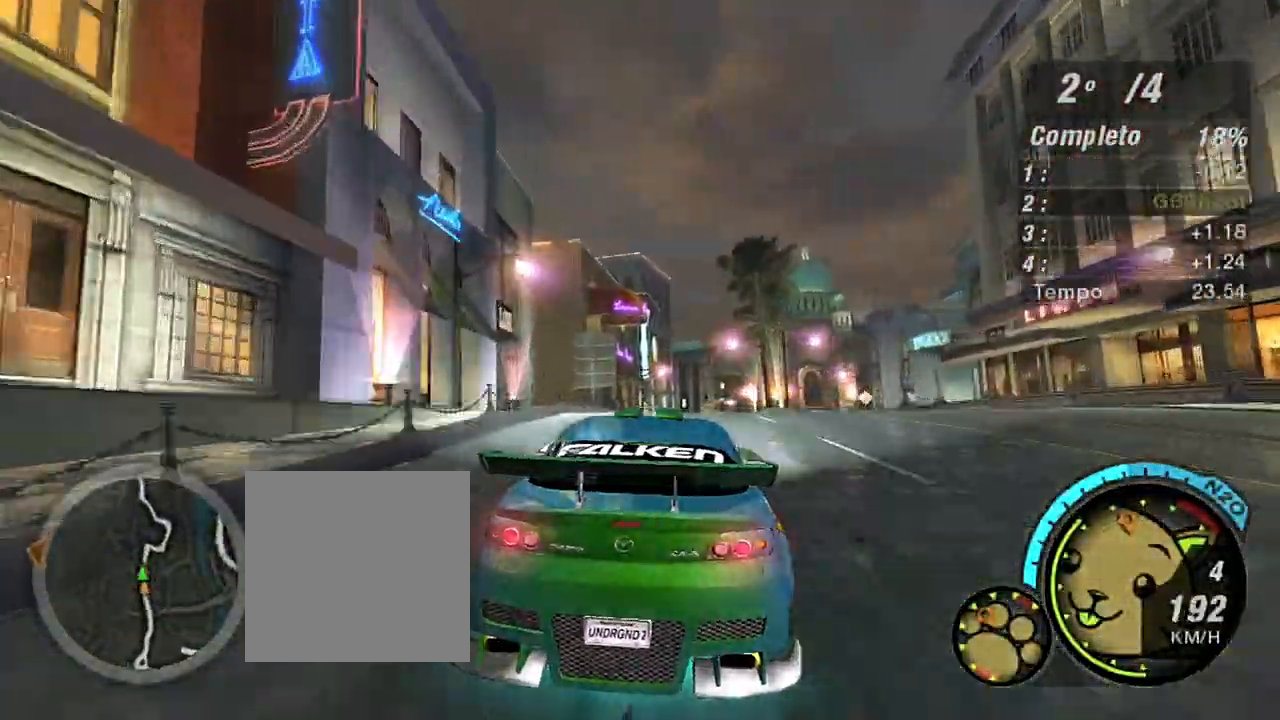
{"buttons": ["R2"], "left_stick": "left", "right_stick": "center", "events": [[467, "left_stick", "left"]]}